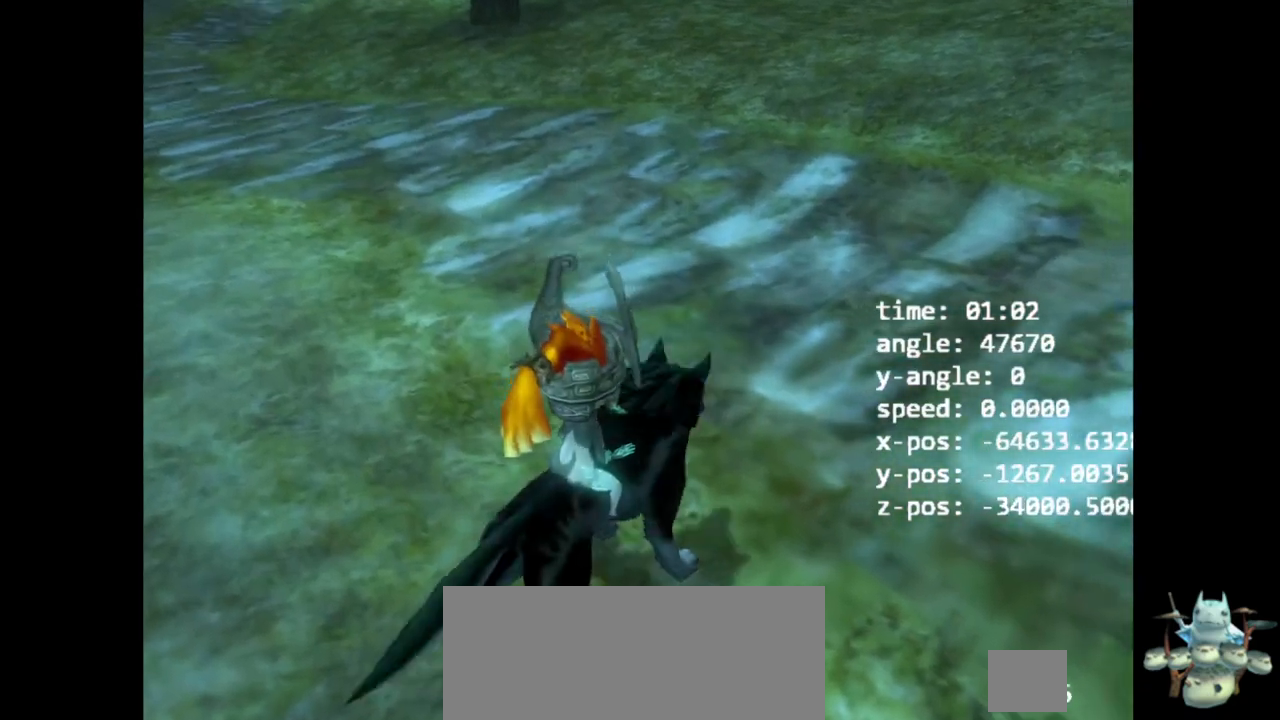
Gameplay with a controller (Nintendo layout); each line is a JSON object with the inputs held at the frame after it. "events" lists button and stick changes between this image and that frame as [ms after this image, input, new state], when the widget could be followed in between. Not read: L3 R3.
{"buttons": [], "left_stick": "up", "right_stick": "down", "events": [[67, "A", "down"], [133, "A", "up"], [200, "A", "down"], [267, "A", "up"], [467, "right_stick", "down"]]}
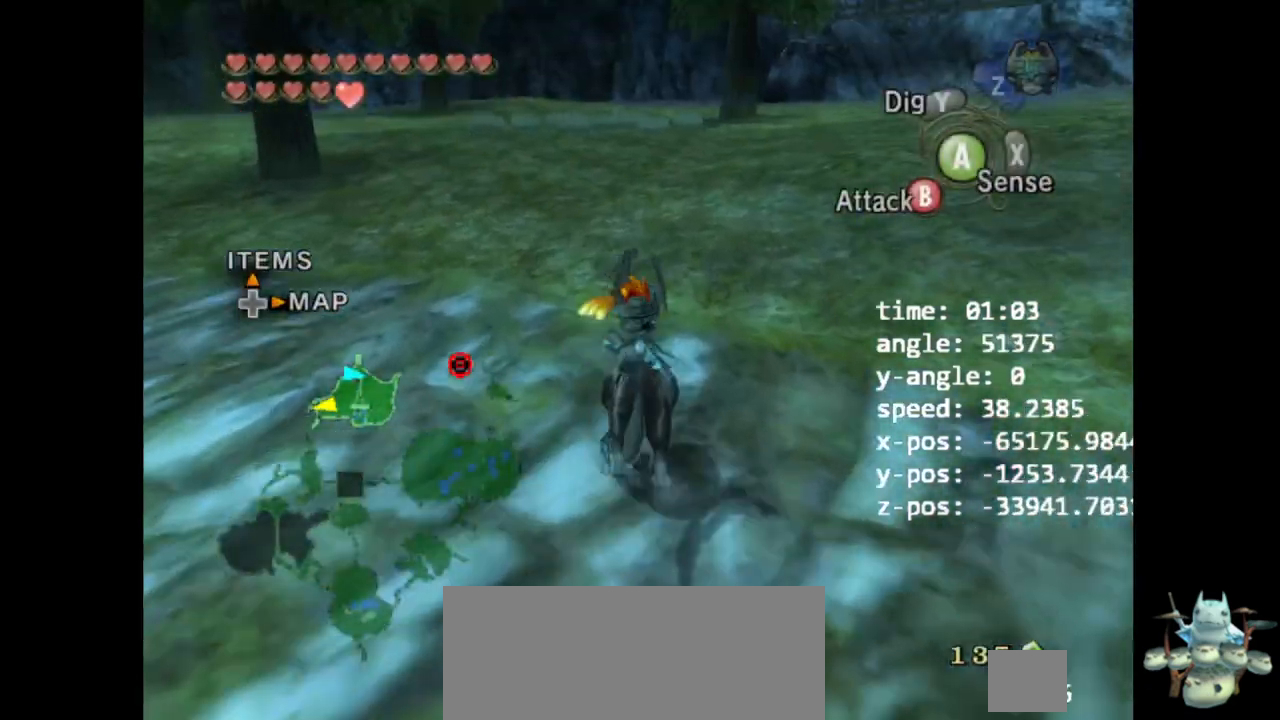
{"buttons": [], "left_stick": "up", "right_stick": "center", "events": [[100, "A", "down"], [133, "right_stick", "center"], [167, "A", "up"], [467, "A", "down"], [500, "A", "up"]]}
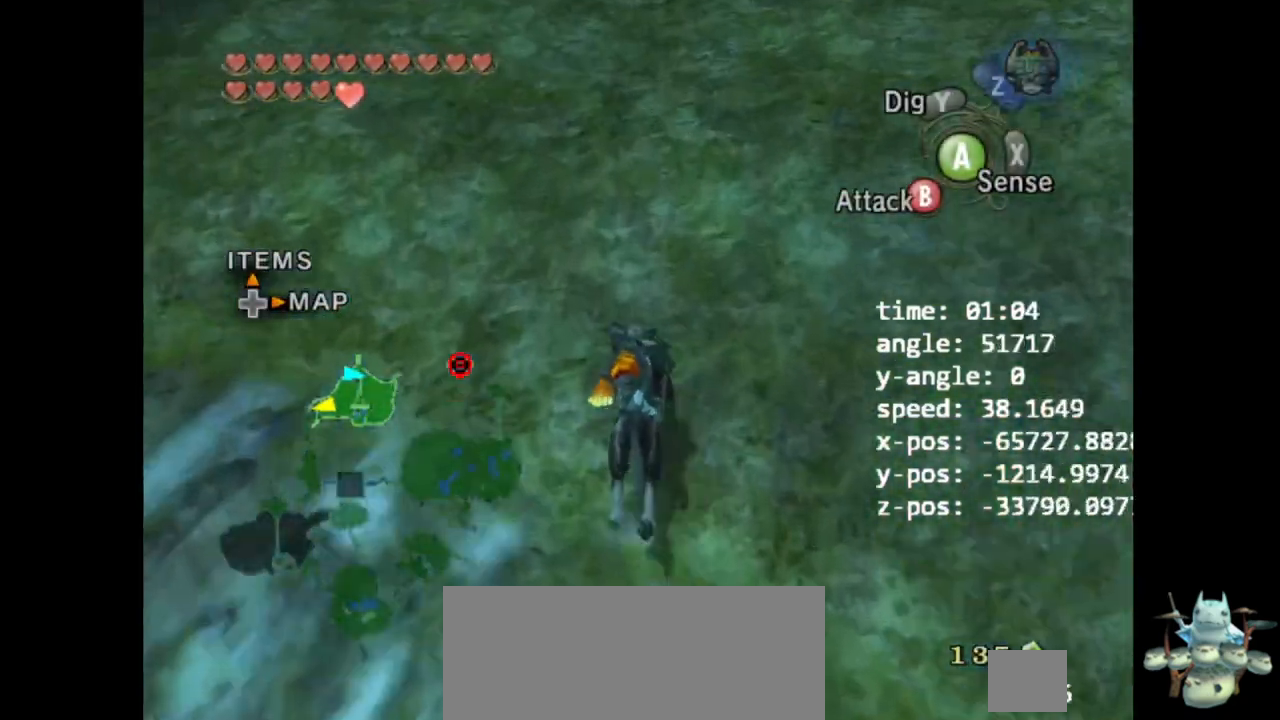
{"buttons": [], "left_stick": "up", "right_stick": "center", "events": []}
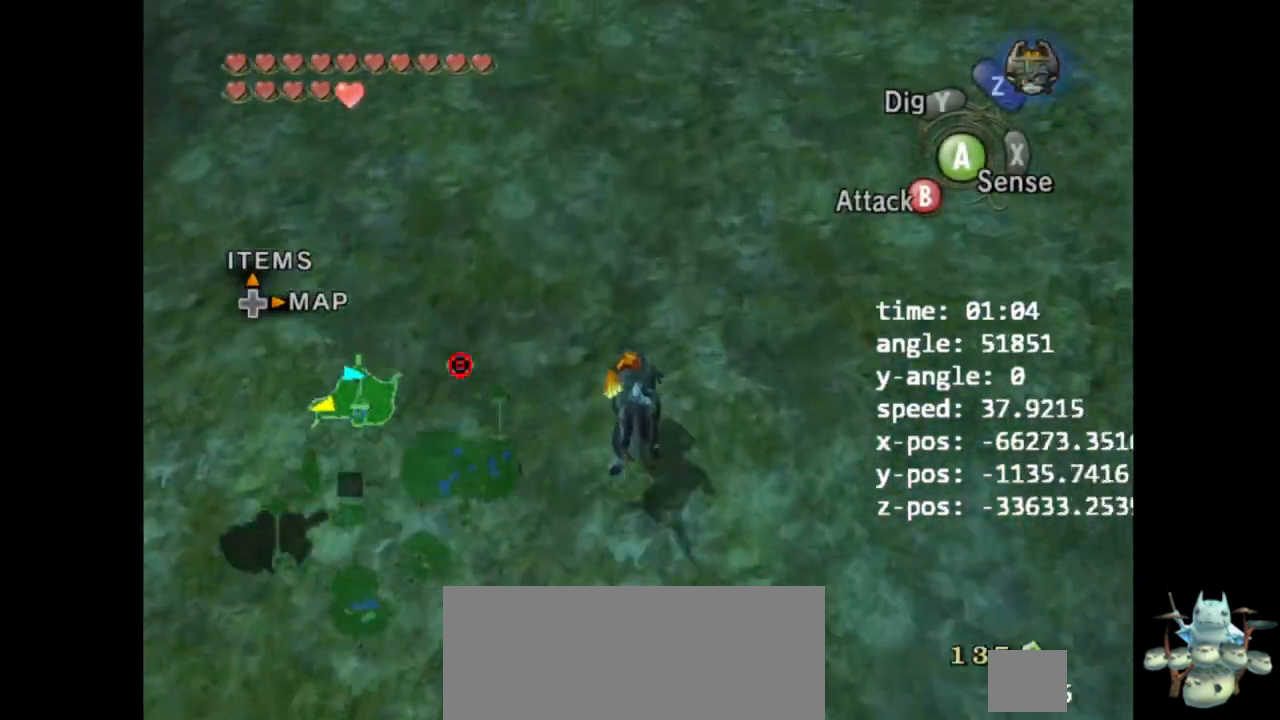
{"buttons": ["A"], "left_stick": "up", "right_stick": "center", "events": [[133, "A", "down"], [200, "A", "up"], [300, "A", "down"], [367, "A", "up"], [467, "A", "down"]]}
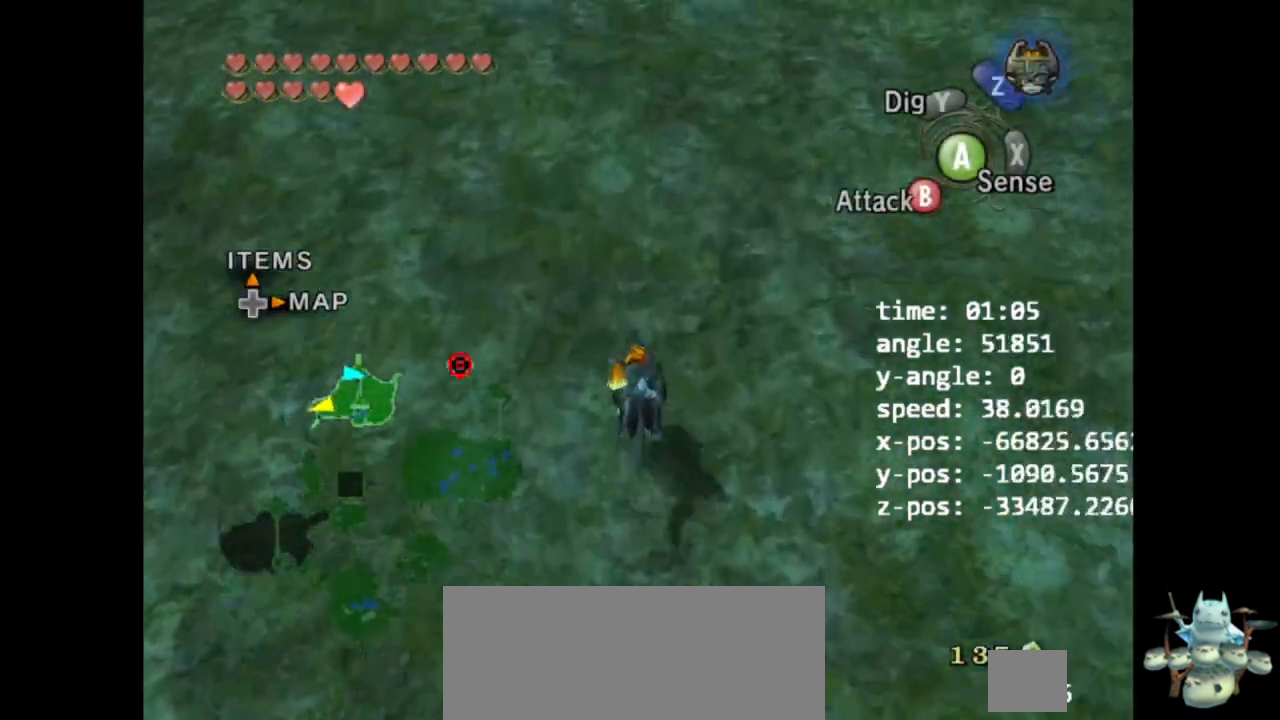
{"buttons": ["A"], "left_stick": "up", "right_stick": "center", "events": [[33, "A", "up"], [100, "A", "down"], [167, "A", "up"], [233, "A", "down"], [267, "A", "up"], [367, "A", "down"], [400, "A", "up"], [500, "A", "down"]]}
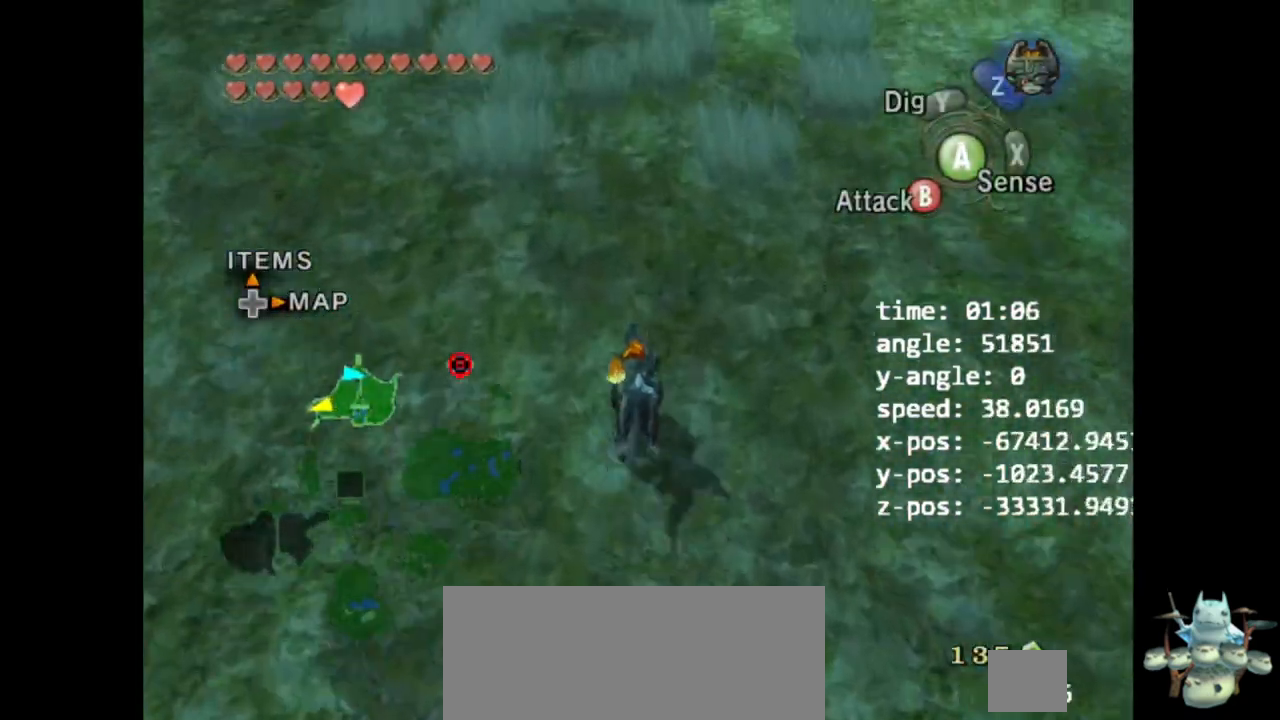
{"buttons": [], "left_stick": "up", "right_stick": "center", "events": [[33, "A", "up"]]}
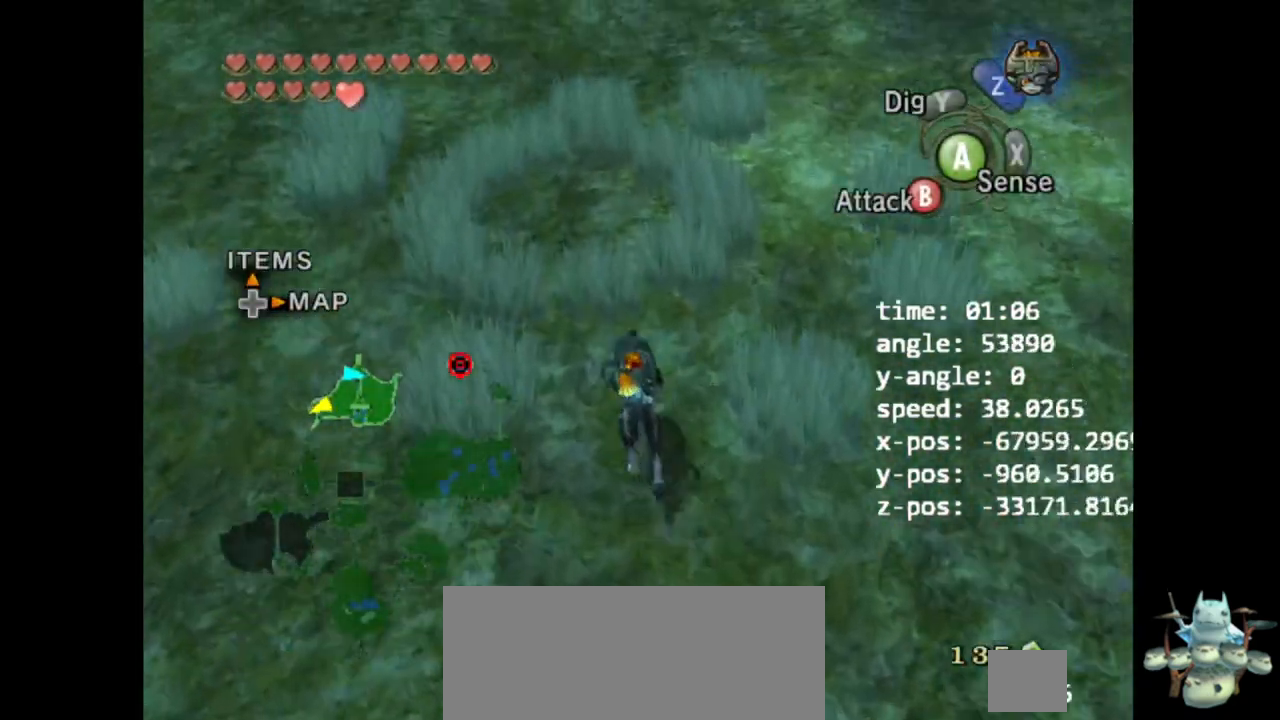
{"buttons": [], "left_stick": "up", "right_stick": "center", "events": []}
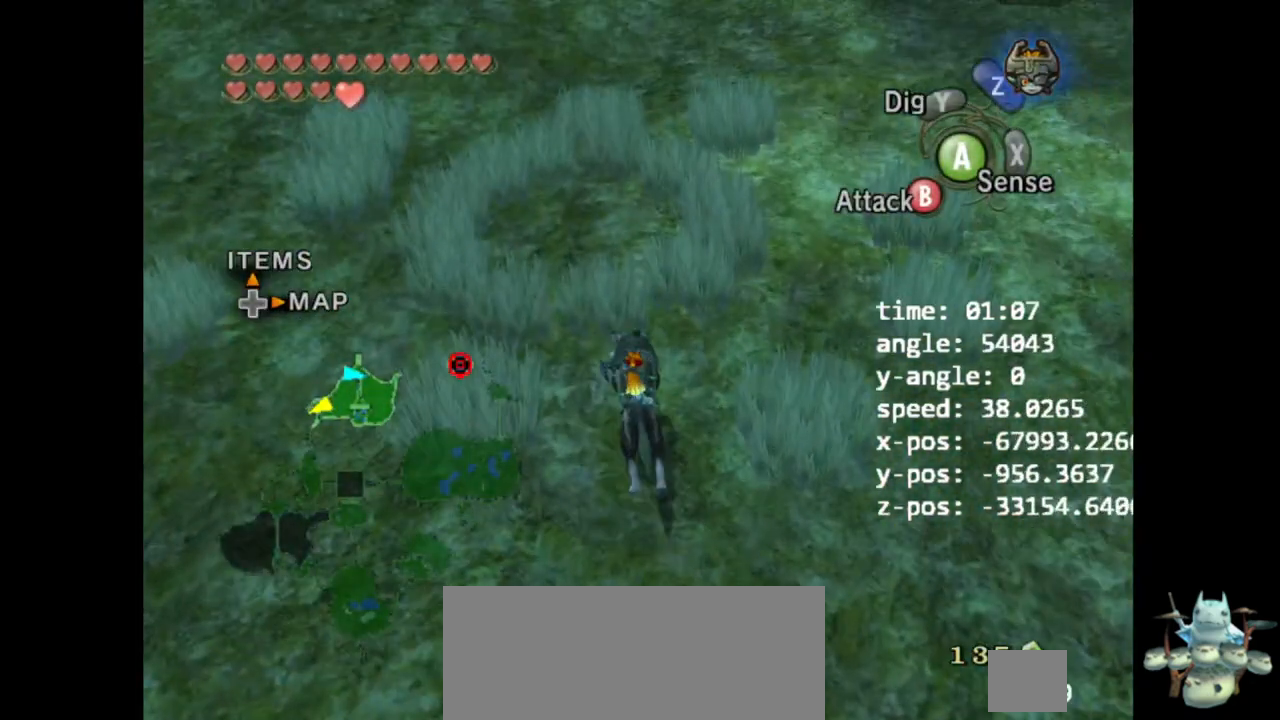
{"buttons": [], "left_stick": "up", "right_stick": "center", "events": []}
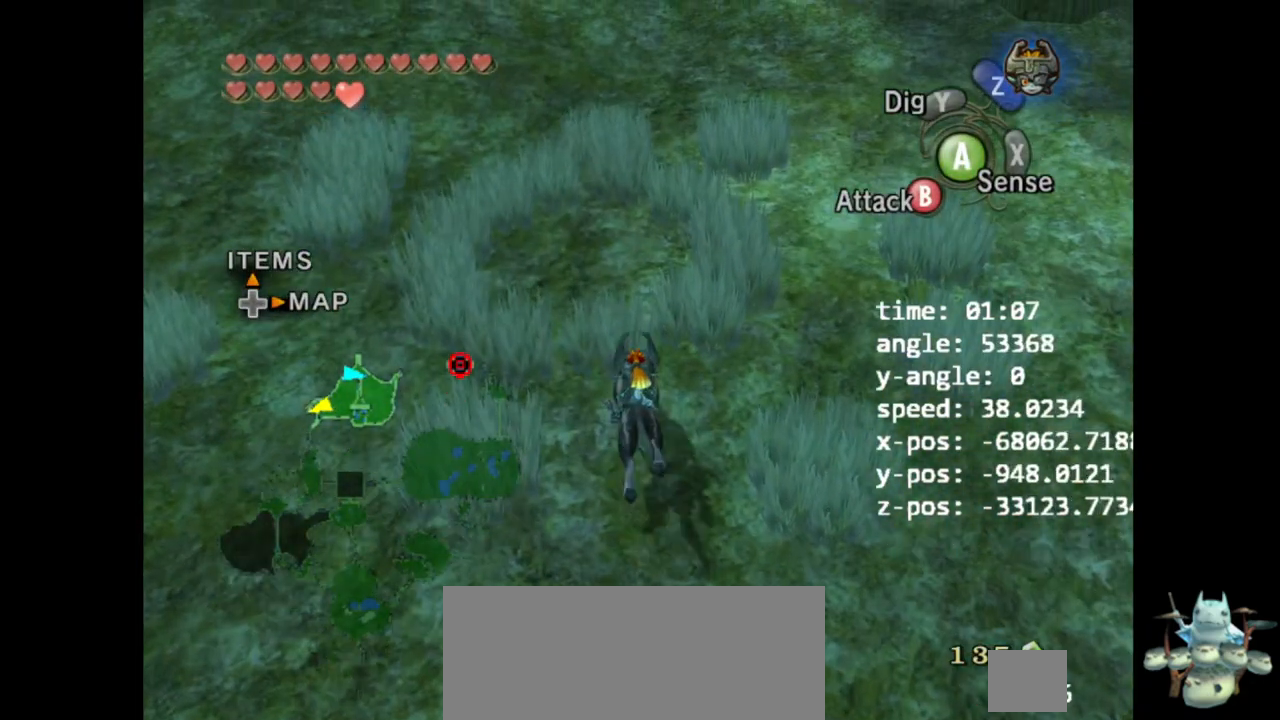
{"buttons": [], "left_stick": "up", "right_stick": "center", "events": []}
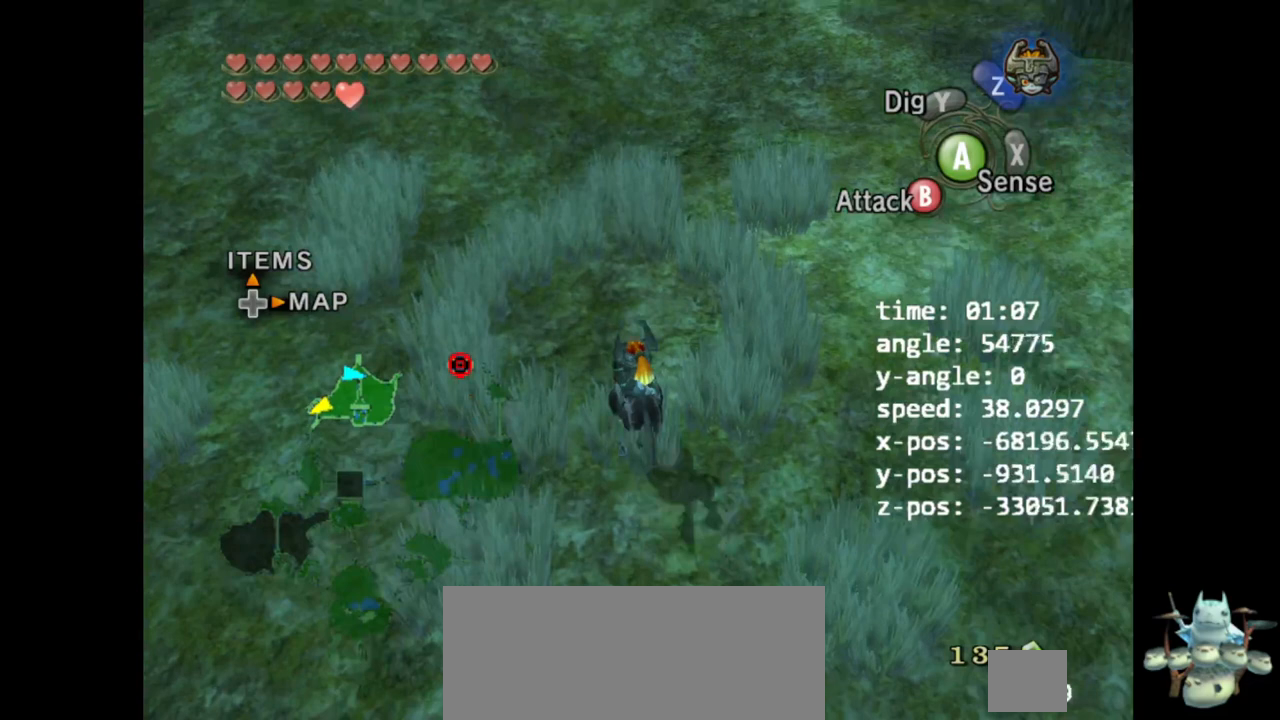
{"buttons": [], "left_stick": "up", "right_stick": "center", "events": []}
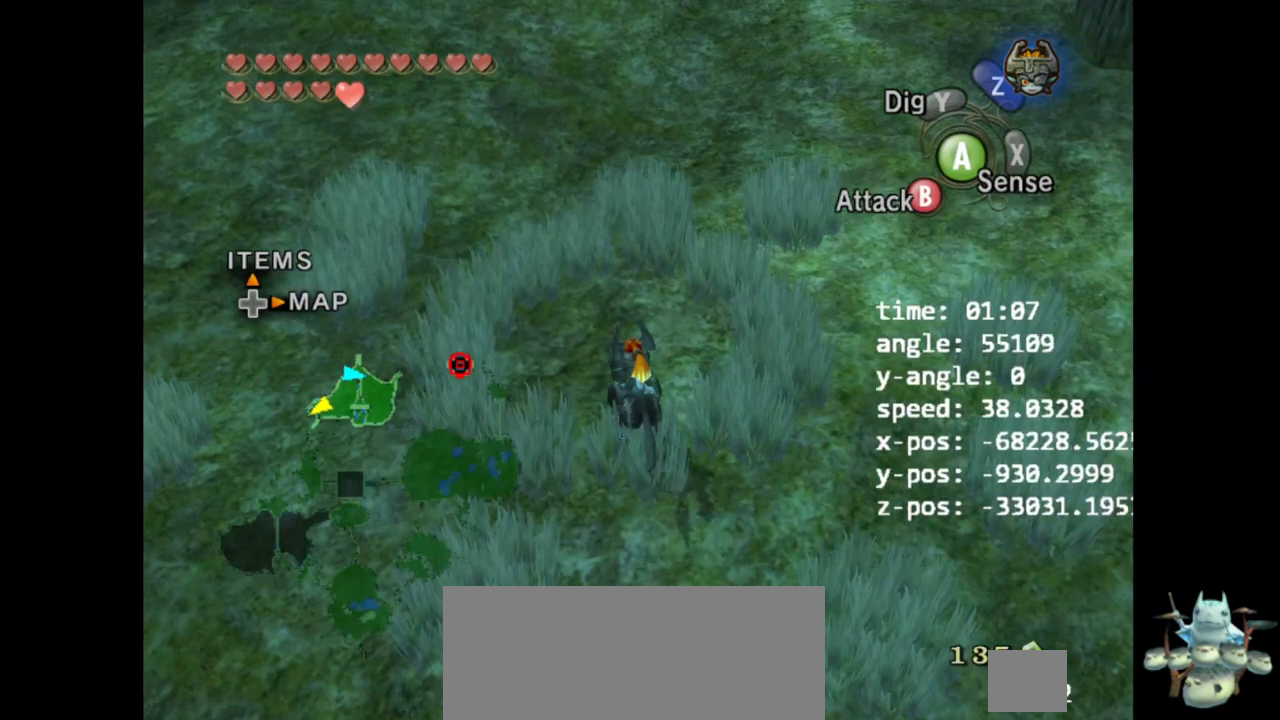
{"buttons": [], "left_stick": "up", "right_stick": "center", "events": []}
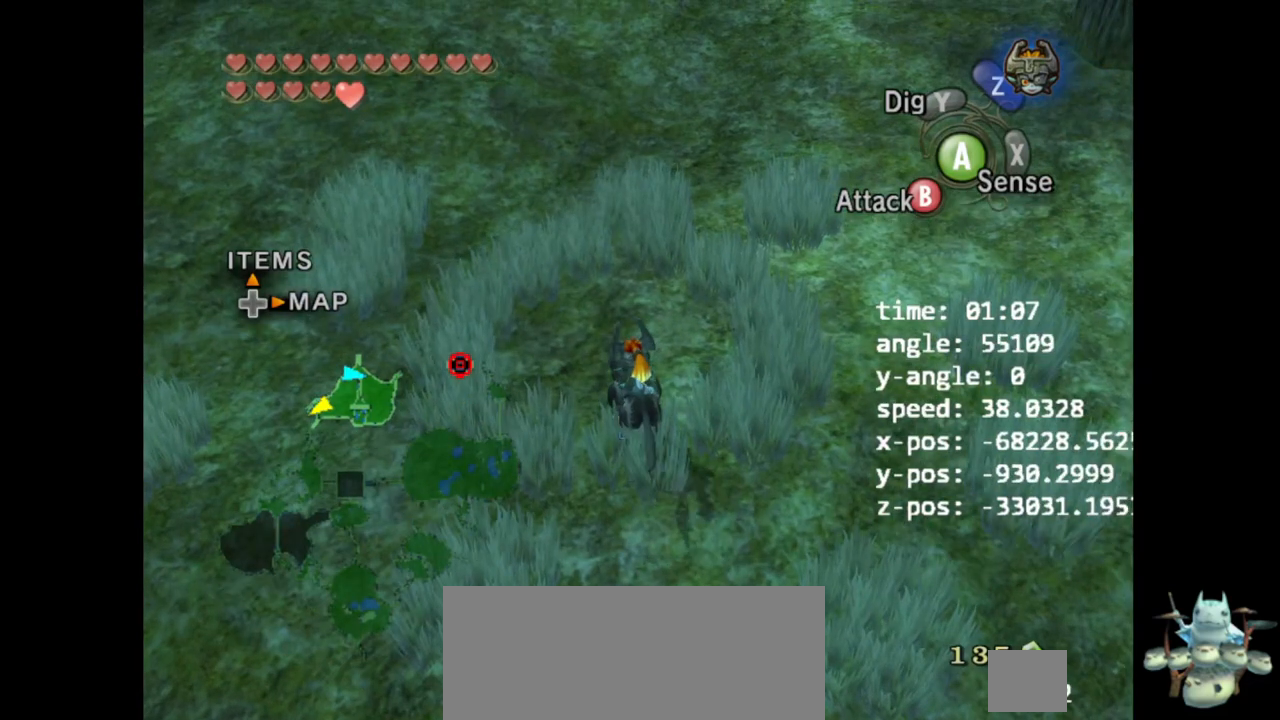
{"buttons": [], "left_stick": "up", "right_stick": "center", "events": []}
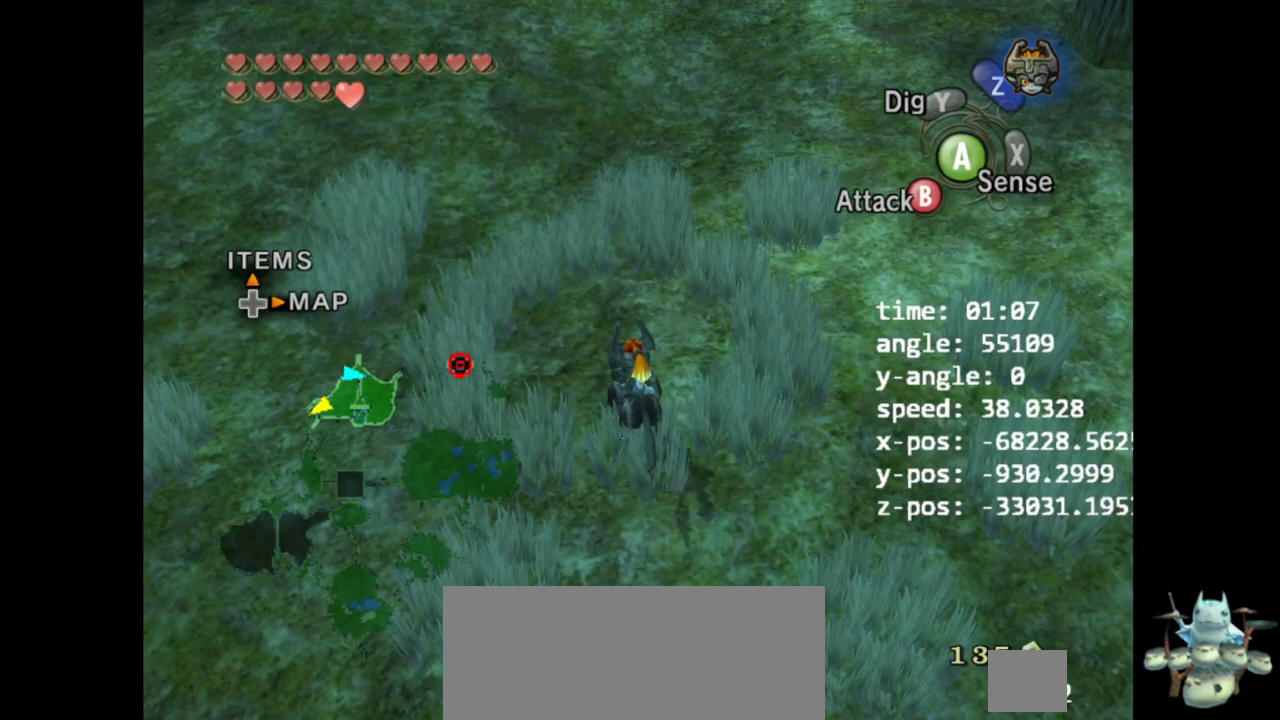
{"buttons": [], "left_stick": "up", "right_stick": "center", "events": []}
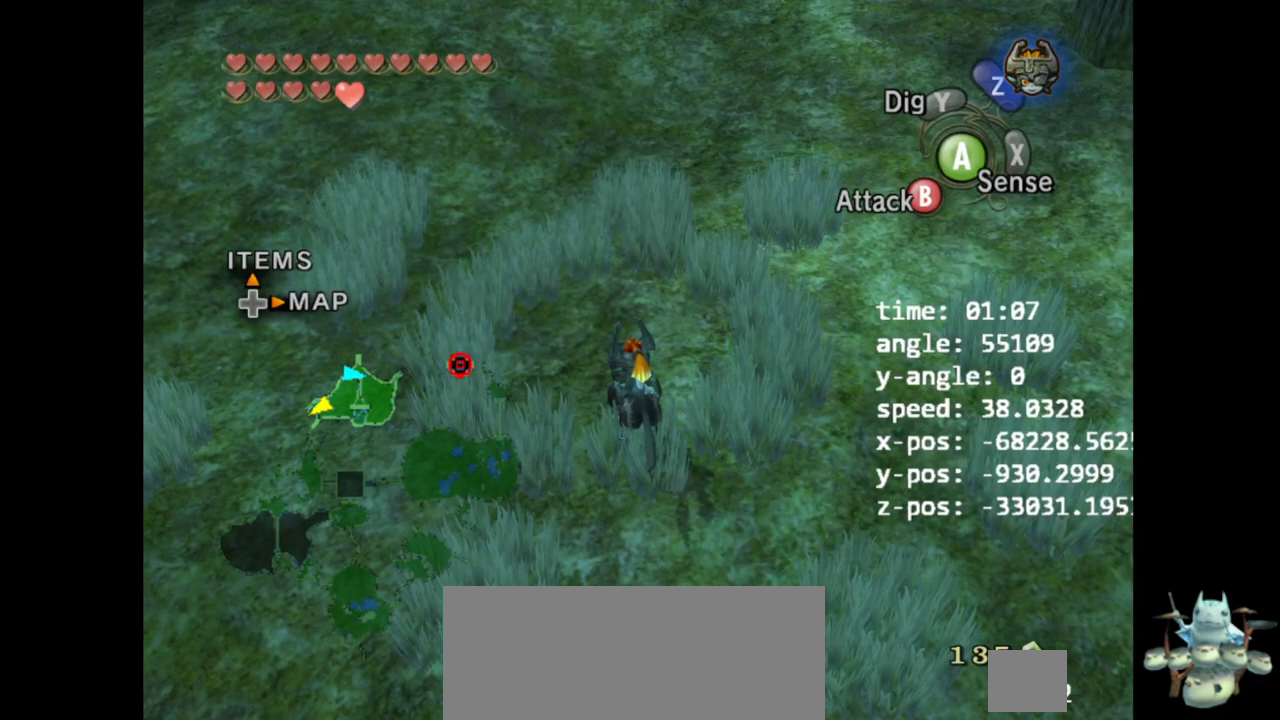
{"buttons": [], "left_stick": "up", "right_stick": "center", "events": []}
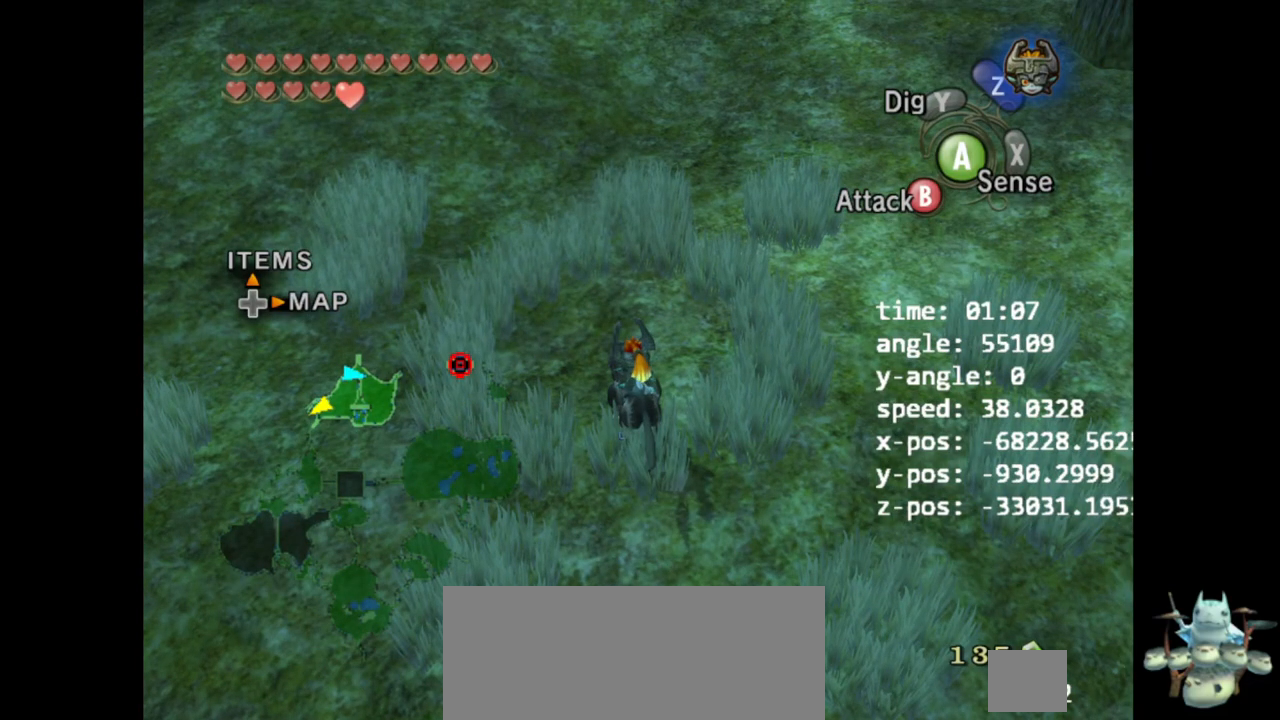
{"buttons": [], "left_stick": "up", "right_stick": "center", "events": []}
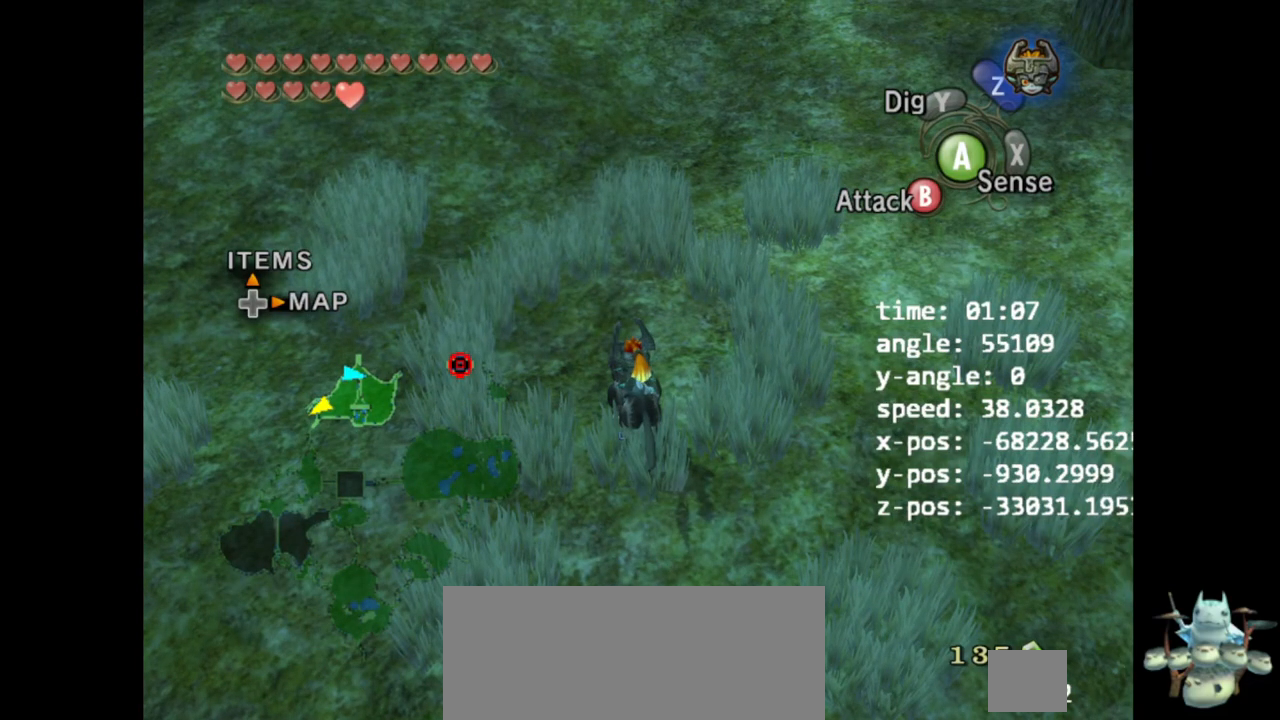
{"buttons": [], "left_stick": "up", "right_stick": "center", "events": []}
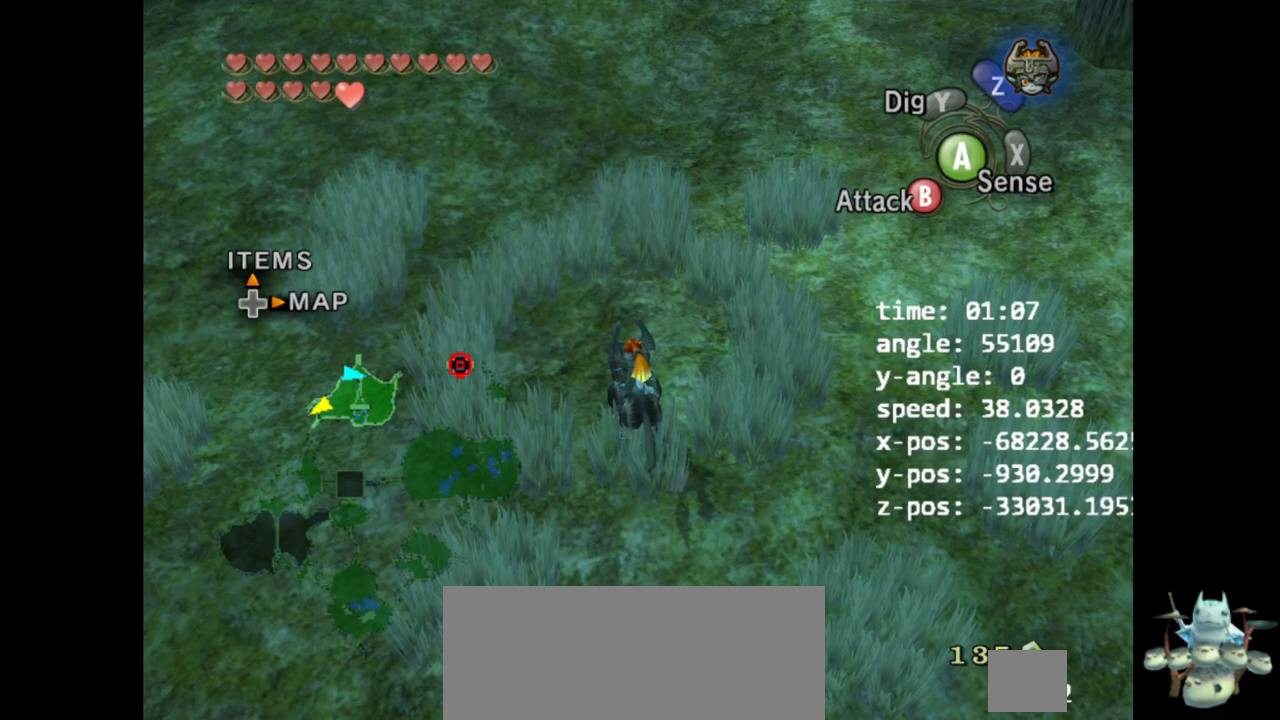
{"buttons": [], "left_stick": "up", "right_stick": "center", "events": []}
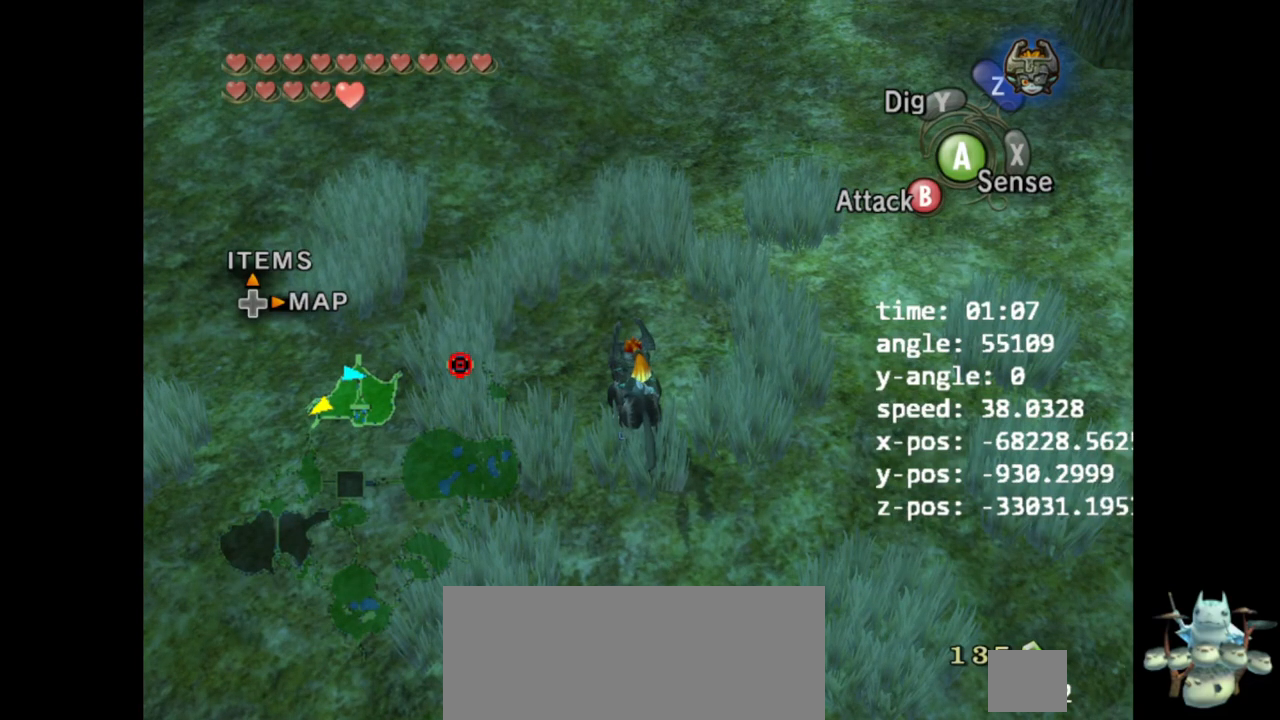
{"buttons": [], "left_stick": "up", "right_stick": "center", "events": []}
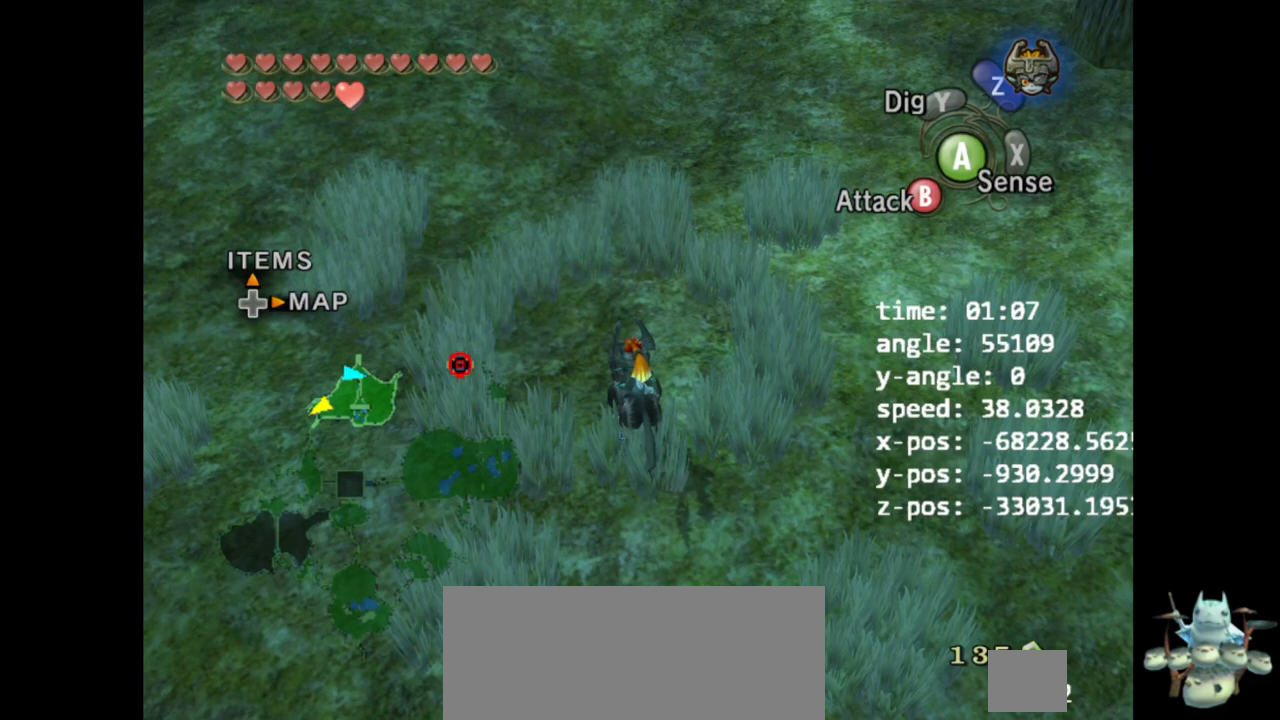
{"buttons": [], "left_stick": "up", "right_stick": "center", "events": []}
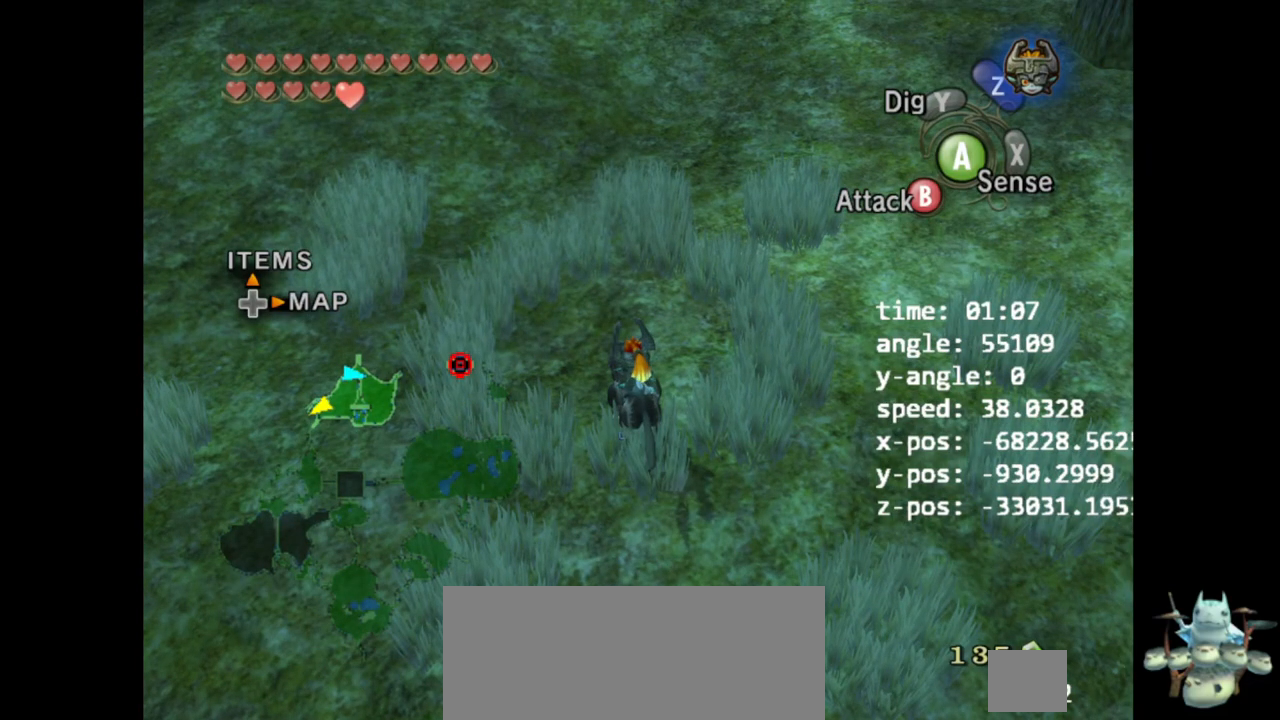
{"buttons": [], "left_stick": "up", "right_stick": "center", "events": []}
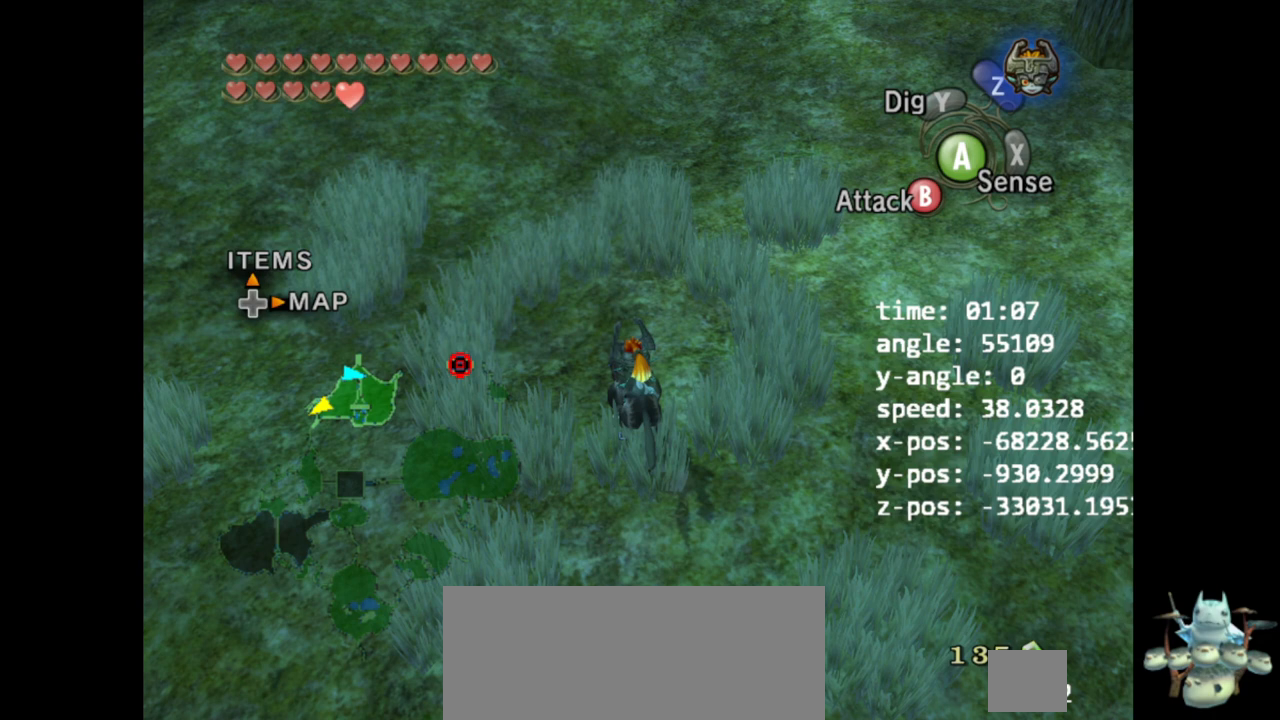
{"buttons": [], "left_stick": "up", "right_stick": "center", "events": []}
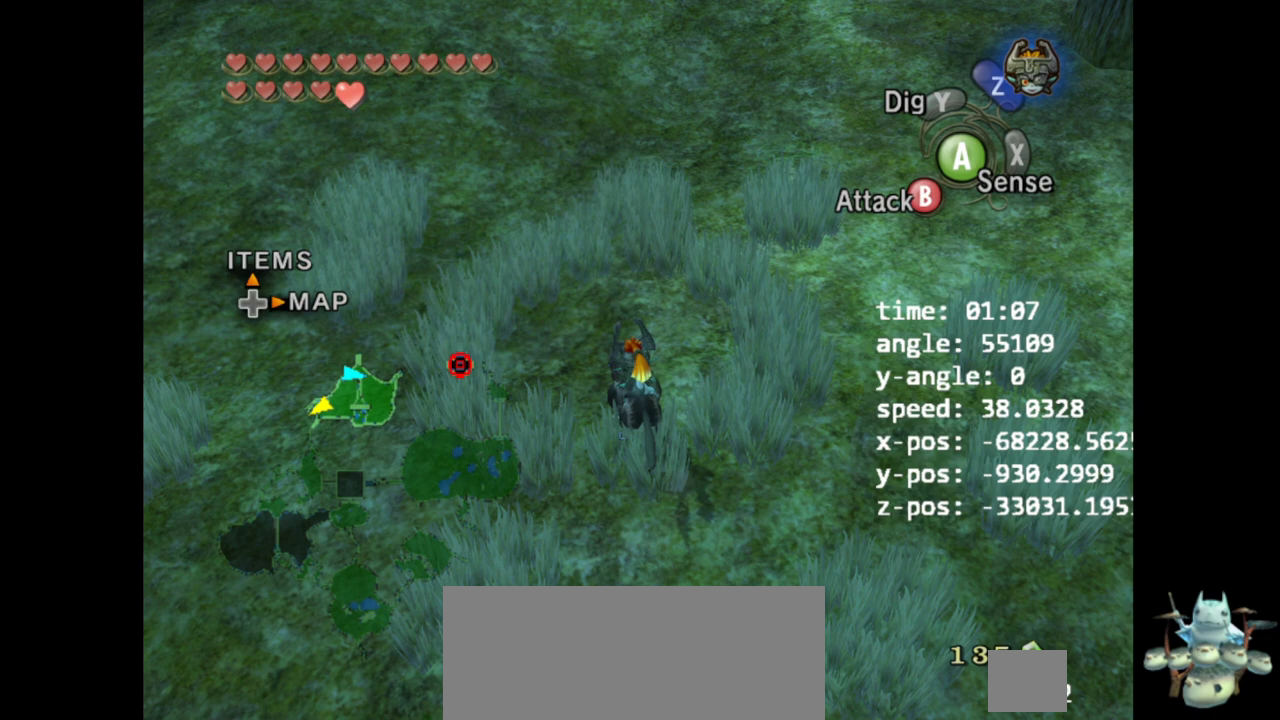
{"buttons": [], "left_stick": "up", "right_stick": "center", "events": []}
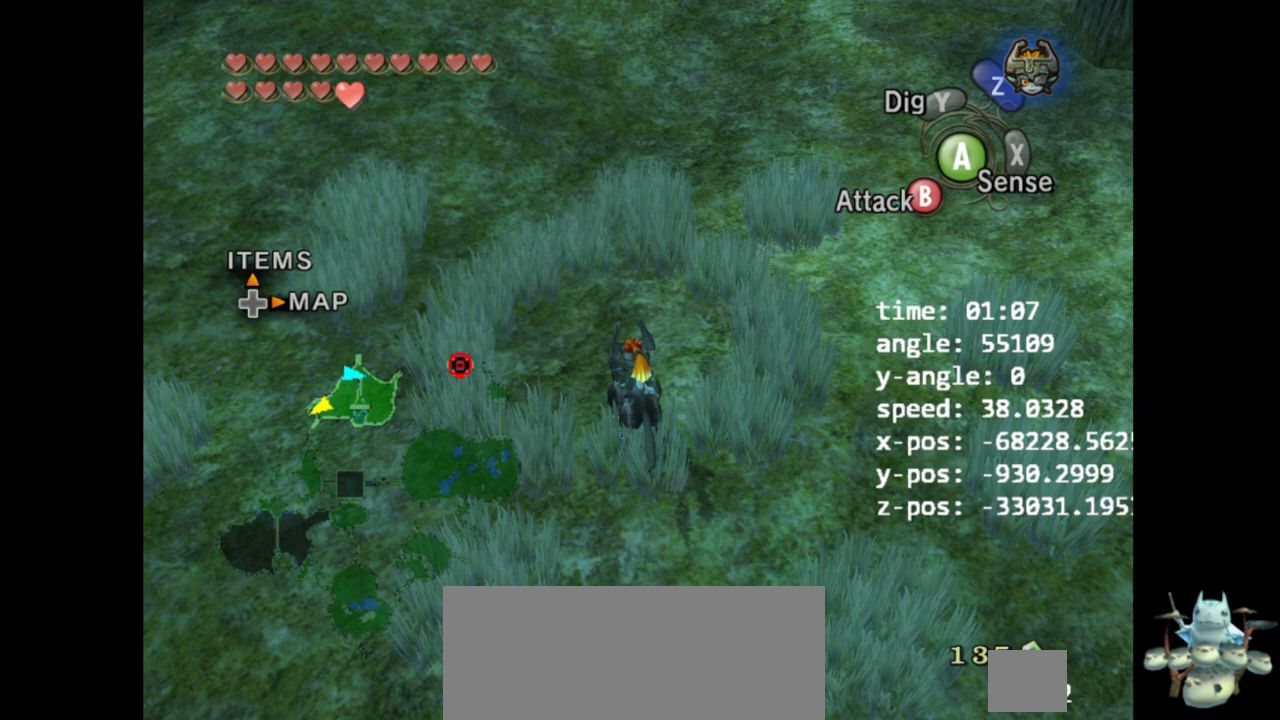
{"buttons": [], "left_stick": "up", "right_stick": "center", "events": []}
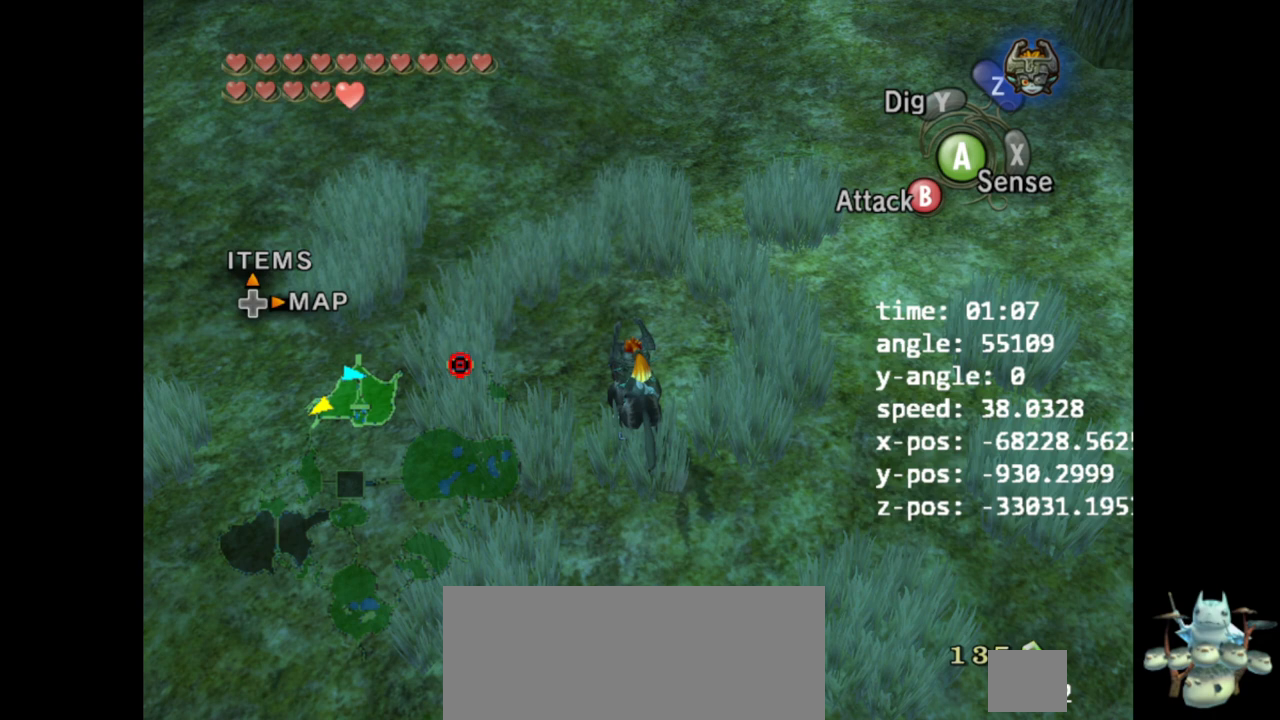
{"buttons": [], "left_stick": "up", "right_stick": "center", "events": []}
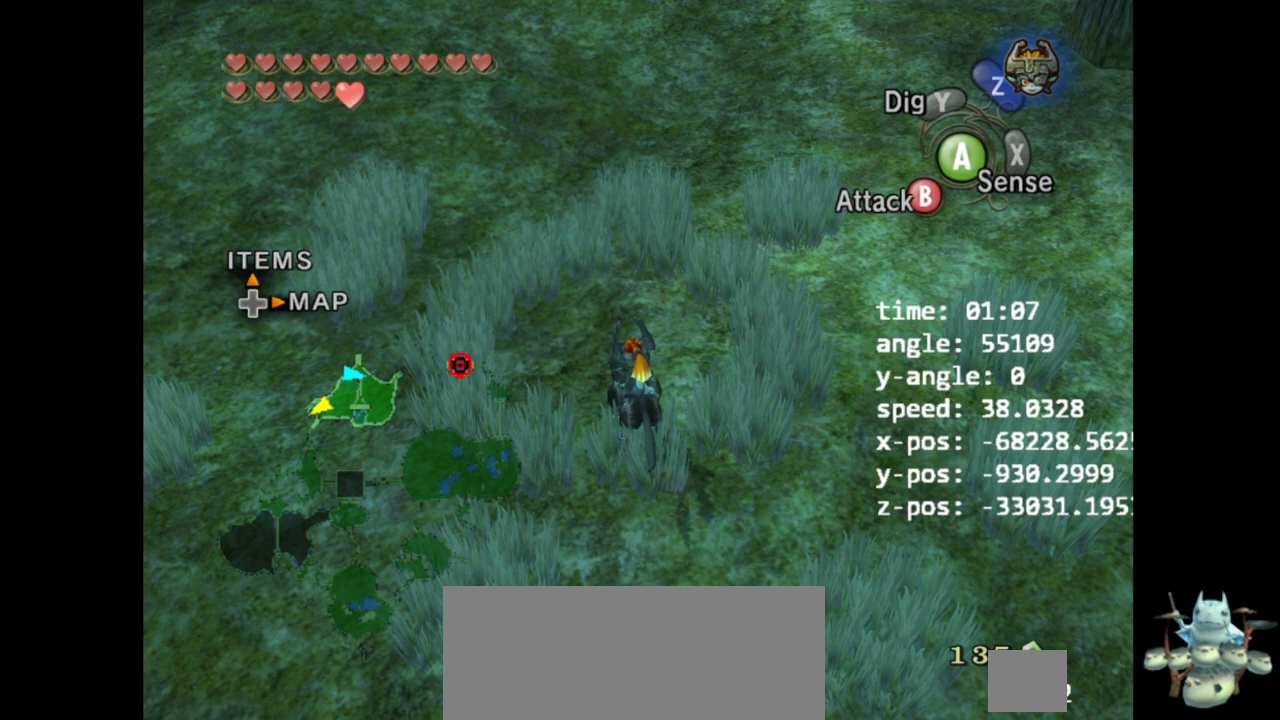
{"buttons": [], "left_stick": "up", "right_stick": "center", "events": []}
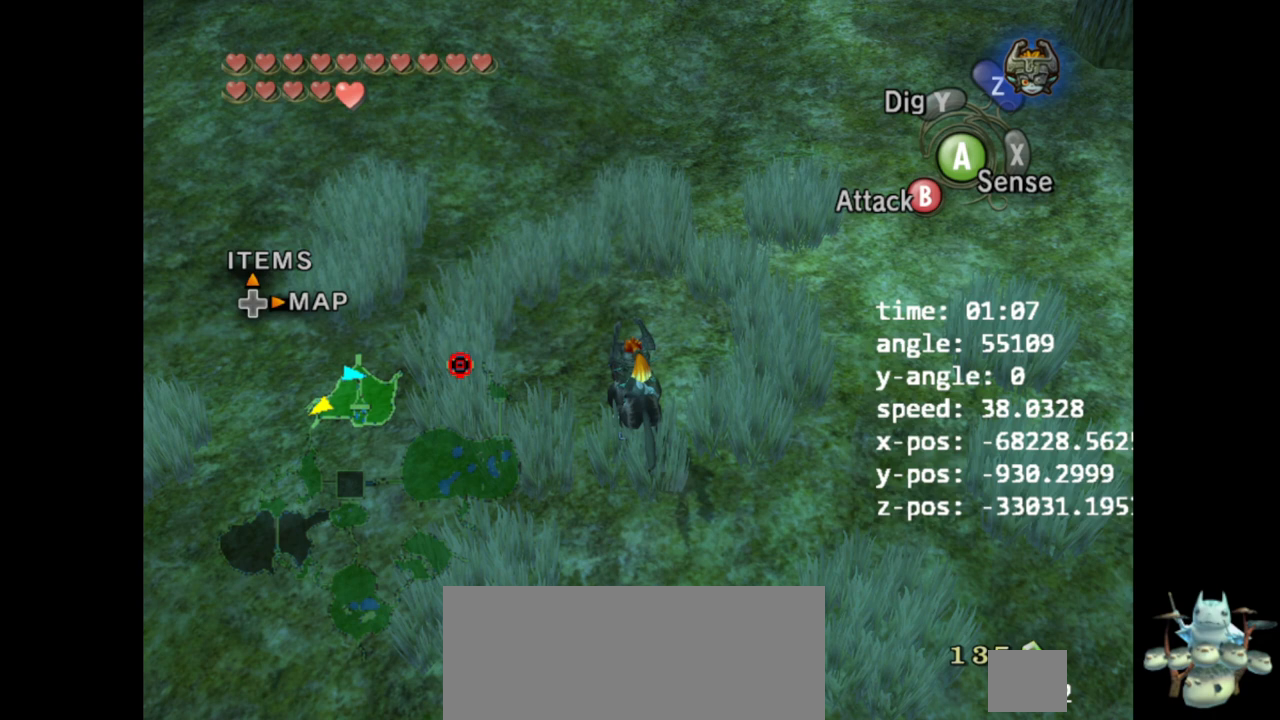
{"buttons": [], "left_stick": "up", "right_stick": "center", "events": []}
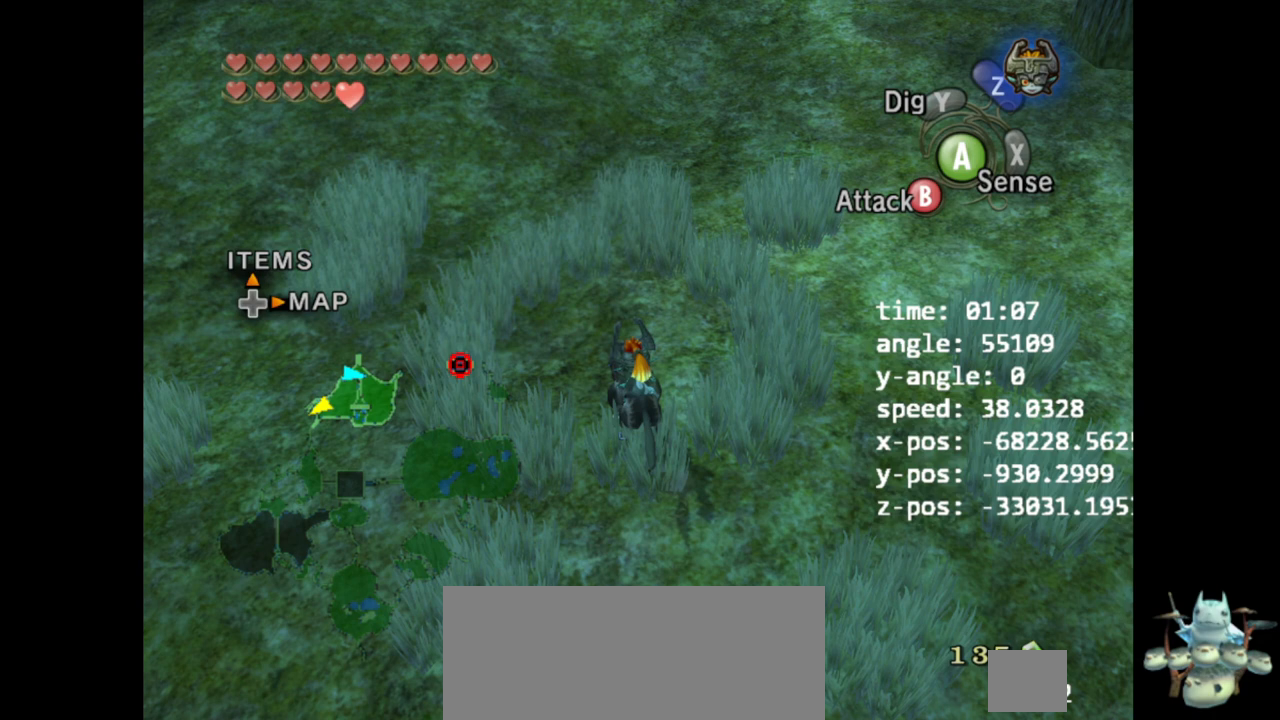
{"buttons": [], "left_stick": "up", "right_stick": "center", "events": []}
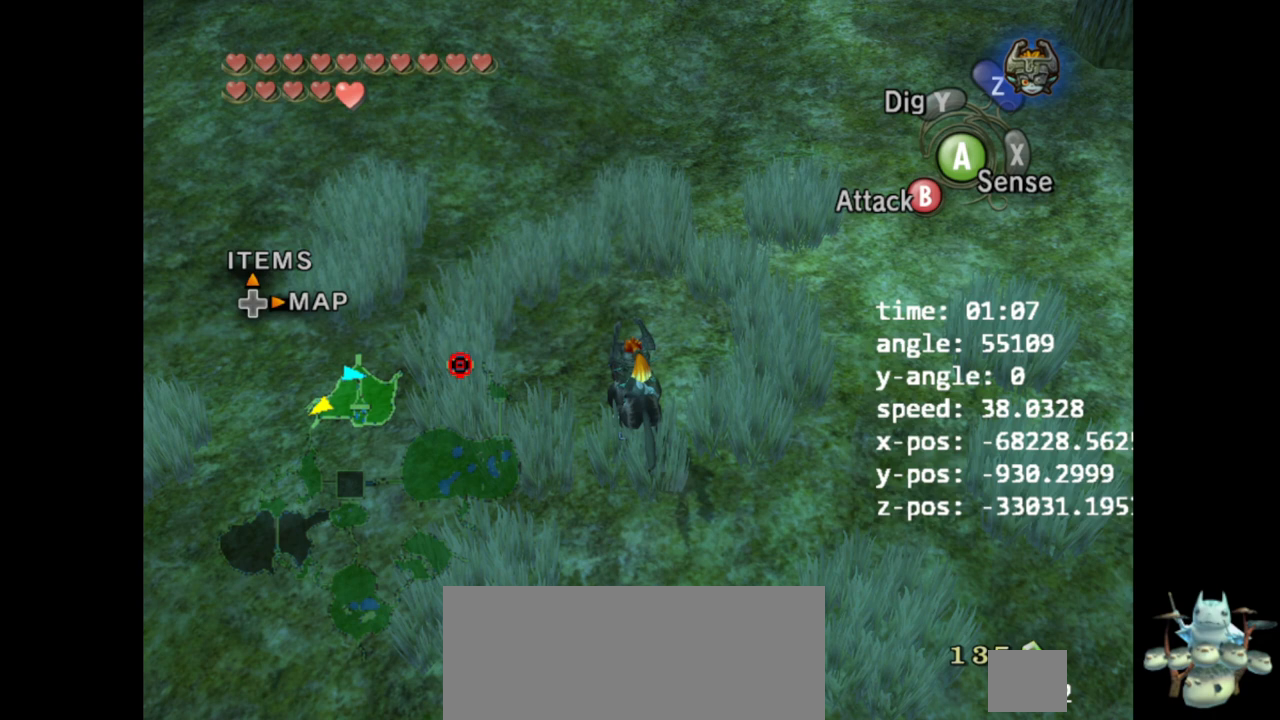
{"buttons": [], "left_stick": "up", "right_stick": "center", "events": []}
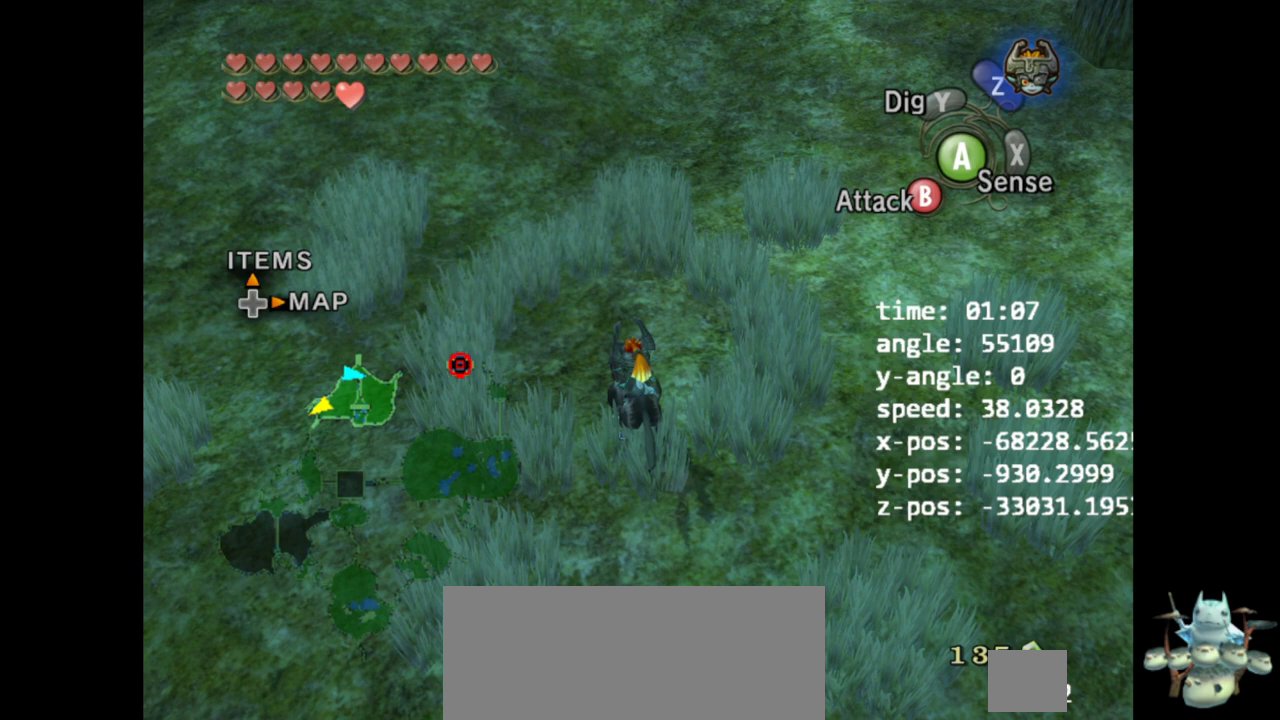
{"buttons": [], "left_stick": "up", "right_stick": "center", "events": []}
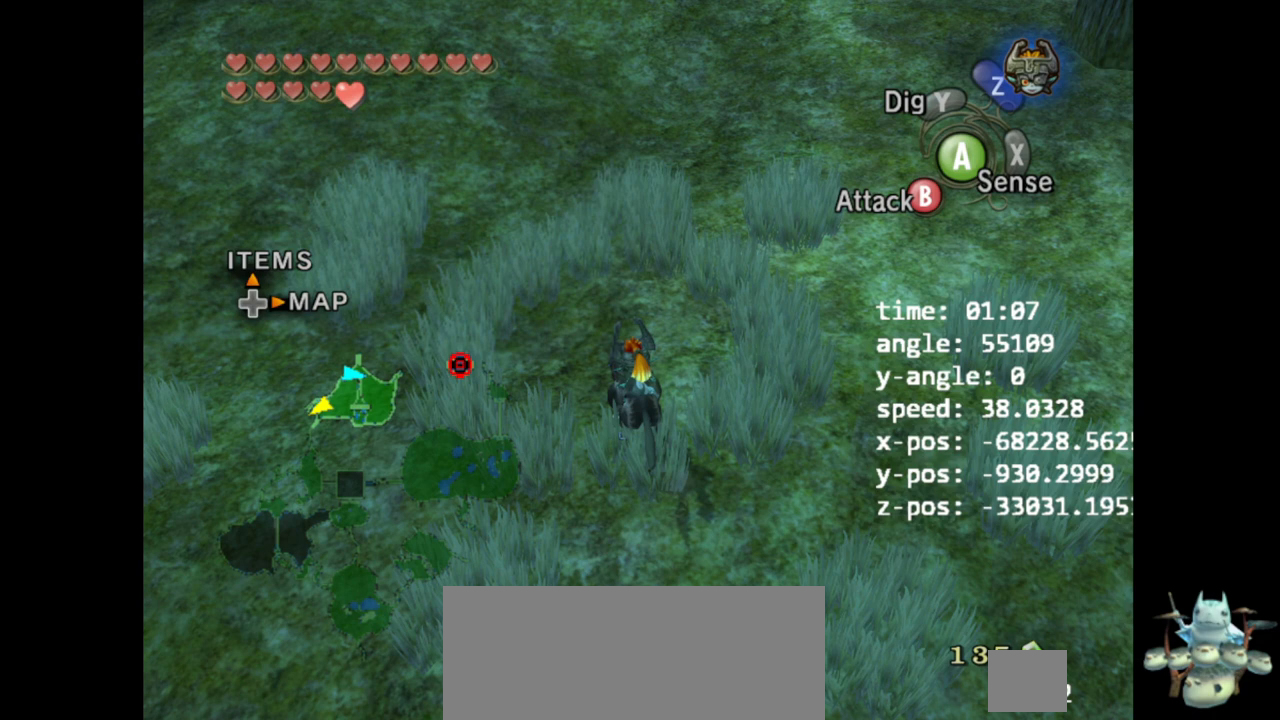
{"buttons": [], "left_stick": "up", "right_stick": "center", "events": []}